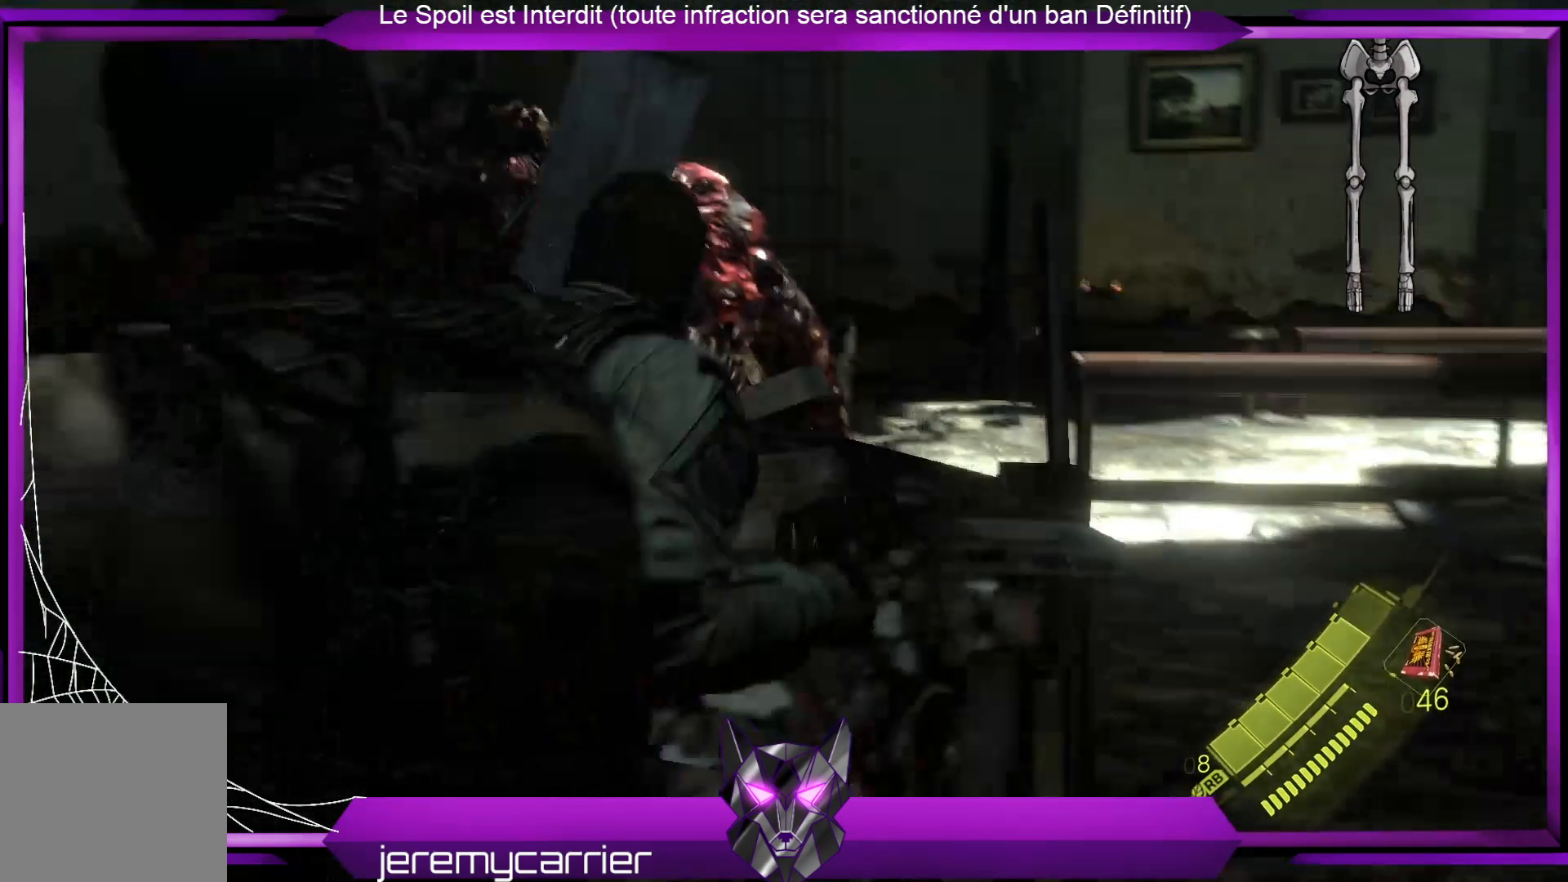
Gameplay with a controller (Xbox layout); each line is a JSON object with the inputs held at the frame after it. "events" lists button and stick changes between this image and that frame as [ms after this image, input, new state], when the widget could be followed in between.
{"buttons": [], "left_stick": "right", "right_stick": "center", "events": [[100, "right_stick", "up-left"], [401, "right_stick", "center"]]}
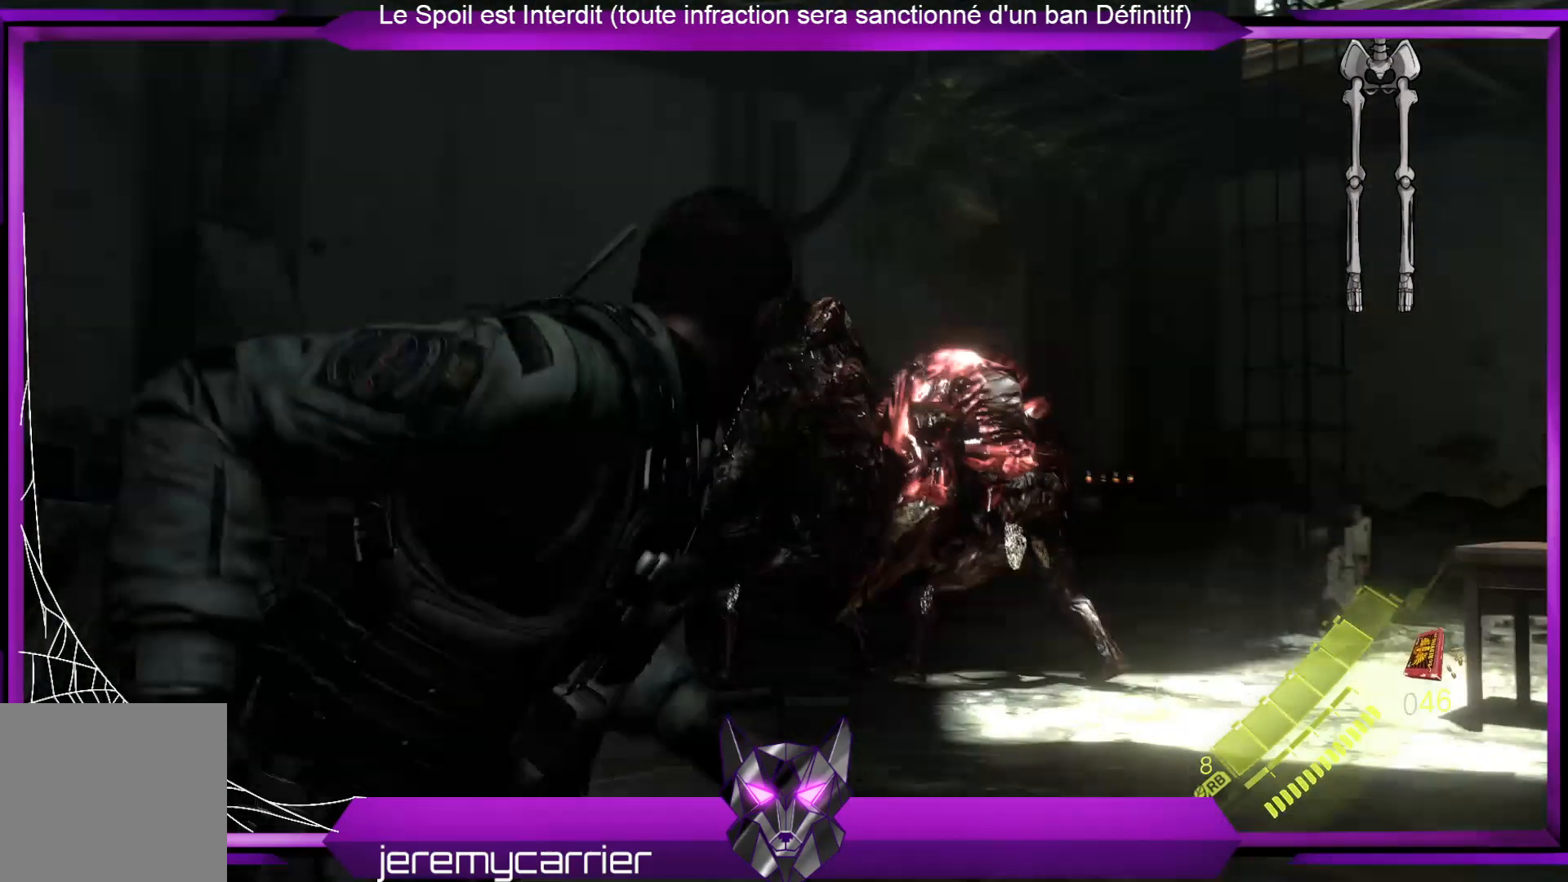
{"buttons": ["L2"], "left_stick": "up-right", "right_stick": "up-left", "events": [[200, "L2", "down"], [234, "left_stick", "up-right"], [501, "right_stick", "up-left"]]}
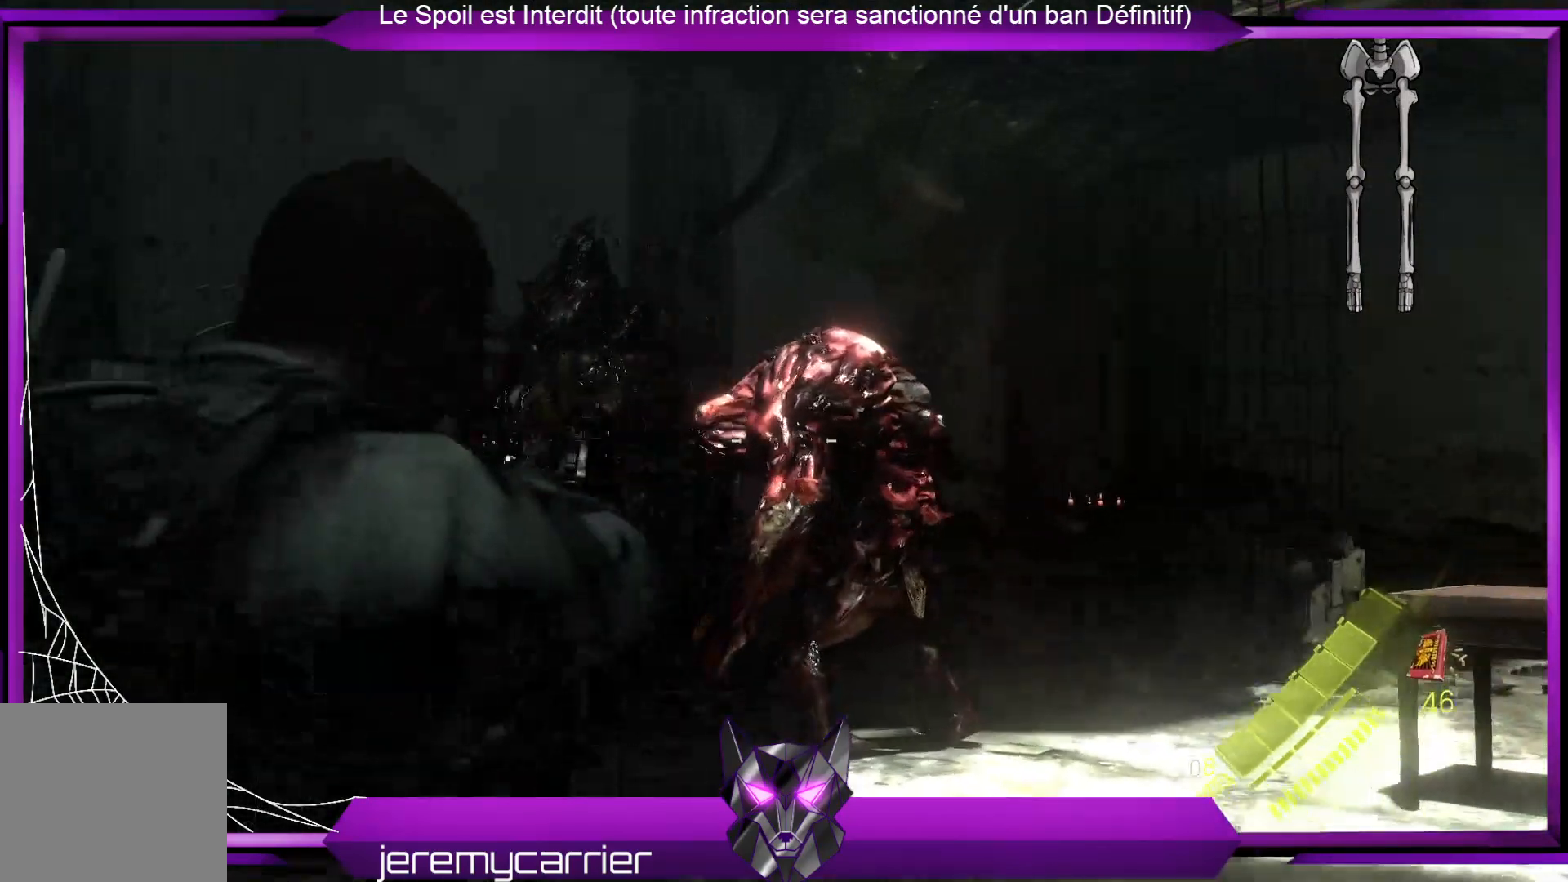
{"buttons": ["L2", "R2"], "left_stick": "up-right", "right_stick": "center", "events": [[167, "right_stick", "center"], [401, "R2", "down"]]}
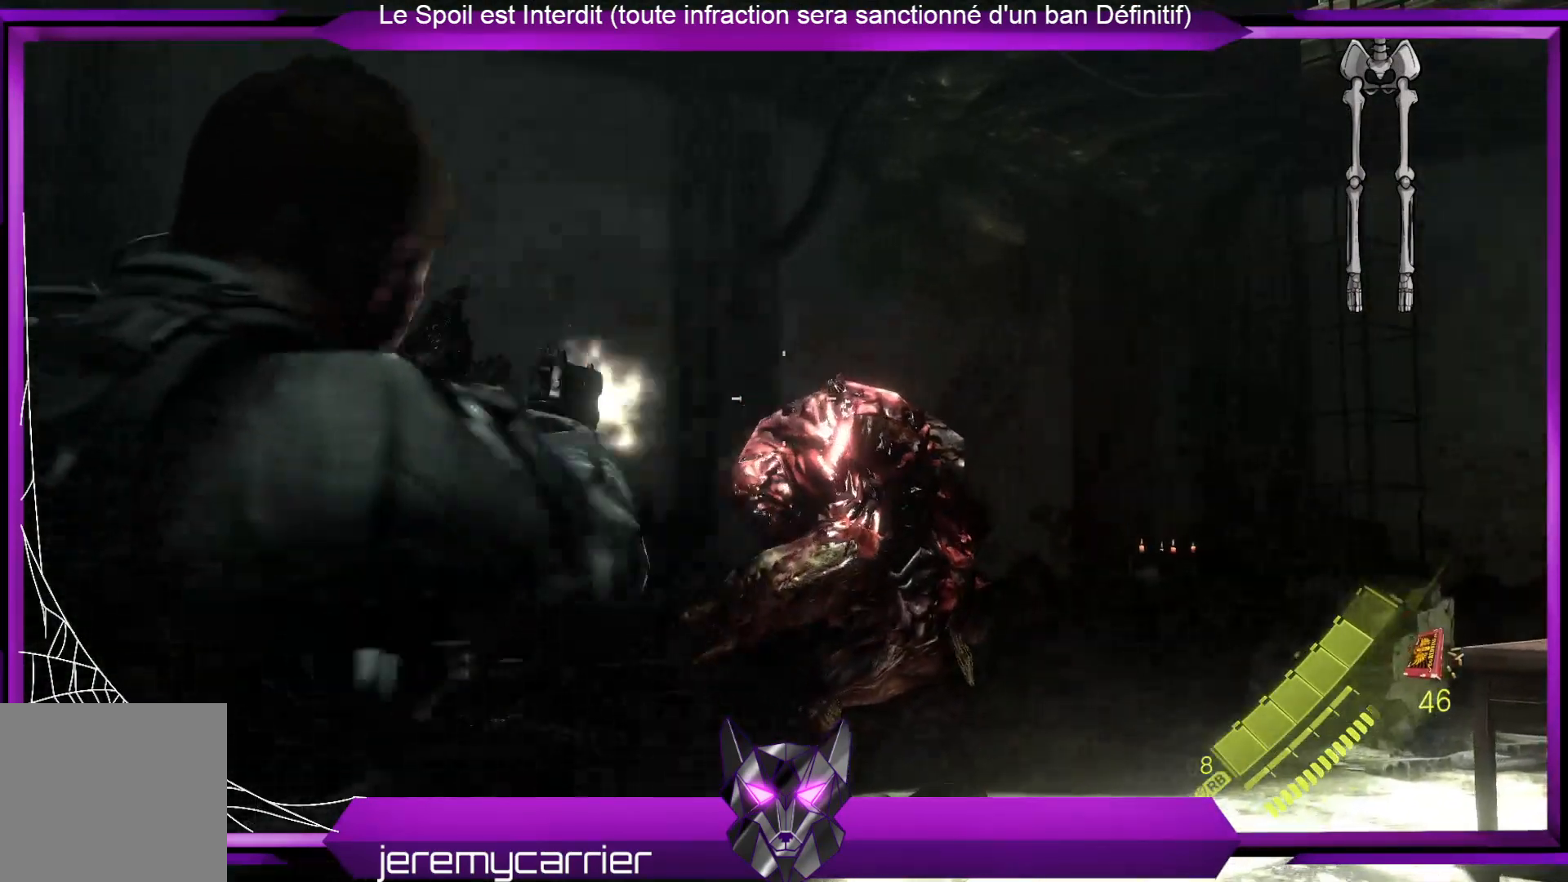
{"buttons": ["L2"], "left_stick": "right", "right_stick": "center", "events": [[34, "right_stick", "down"], [67, "R2", "up"], [67, "left_stick", "right"], [134, "R2", "down"], [201, "left_stick", "down-right"], [201, "right_stick", "center"], [301, "R2", "up"], [401, "R2", "down"], [468, "left_stick", "right"], [502, "R2", "up"]]}